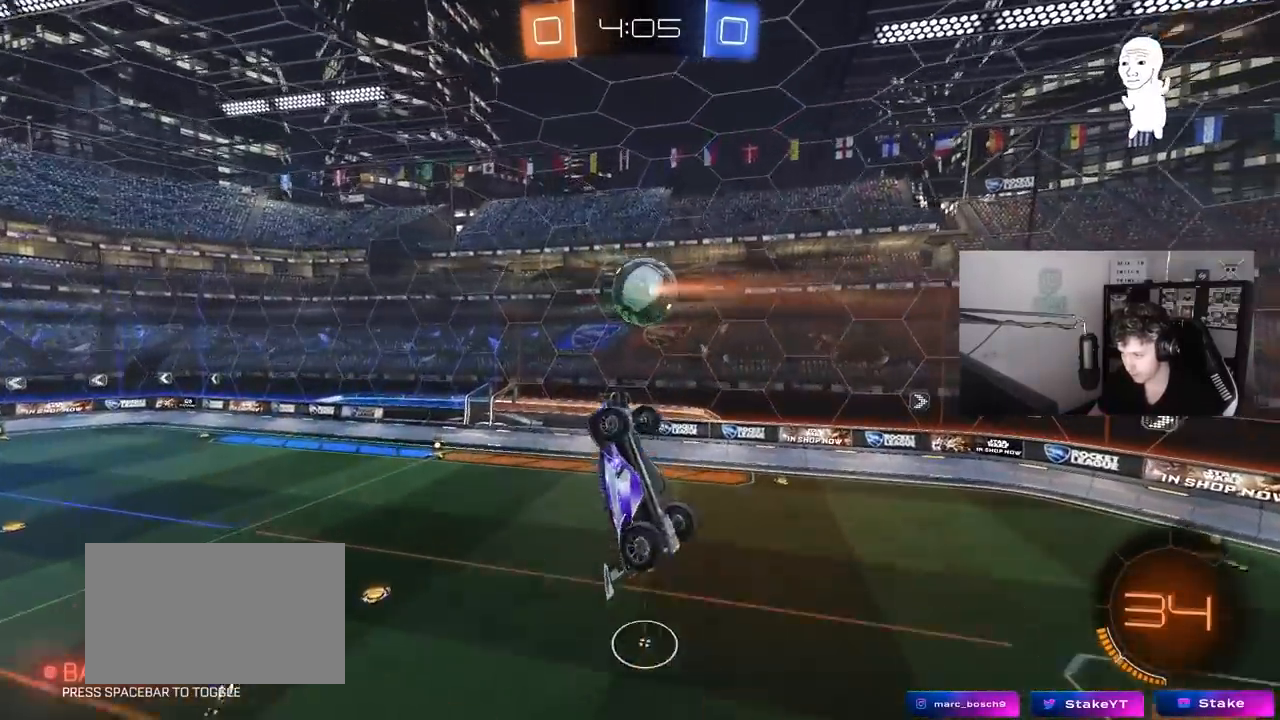
Gameplay with keyboard and mouse; each line is a JSON object with the keys and mouse buttons held at the frame after it. "events" lists presses ("down") and releases ("up") of "1", "2", "3", "4", "5", "a", "alt", "c", "caps_lock", "ctrl", "d", "e", "f", "g", "q", "r", "s", "shift", "space", "t", "tab", "v", "w", "x", "z", "mouse_left", "mouse_wheel" and "mouse_right" between this image and that frame as [ms after this image, input, new state], when the widget could be followed in between. "mouse_left", "mouse_wheel", "mouse_right" = the "left", "wheel", "right" buttons of the "mouse" list. No other keys are recorded. "wheel" means that the mouse wheel is clicked or scrolled. "mouse_move" is the direction in which the mouse moves at that frame (one of eight, or "still"), when it could be read.
{"keys": [], "mouse": [], "mouse_move": "still", "events": [[33, "a", "down"], [33, "s", "down"], [67, "d", "up"], [67, "shift", "up"], [167, "a", "up"], [167, "d", "down"], [167, "s", "up"], [267, "d", "up"], [317, "mouse_left", "down"], [350, "d", "down"], [400, "w", "down"], [450, "d", "up"], [450, "w", "up"], [500, "mouse_left", "up"]]}
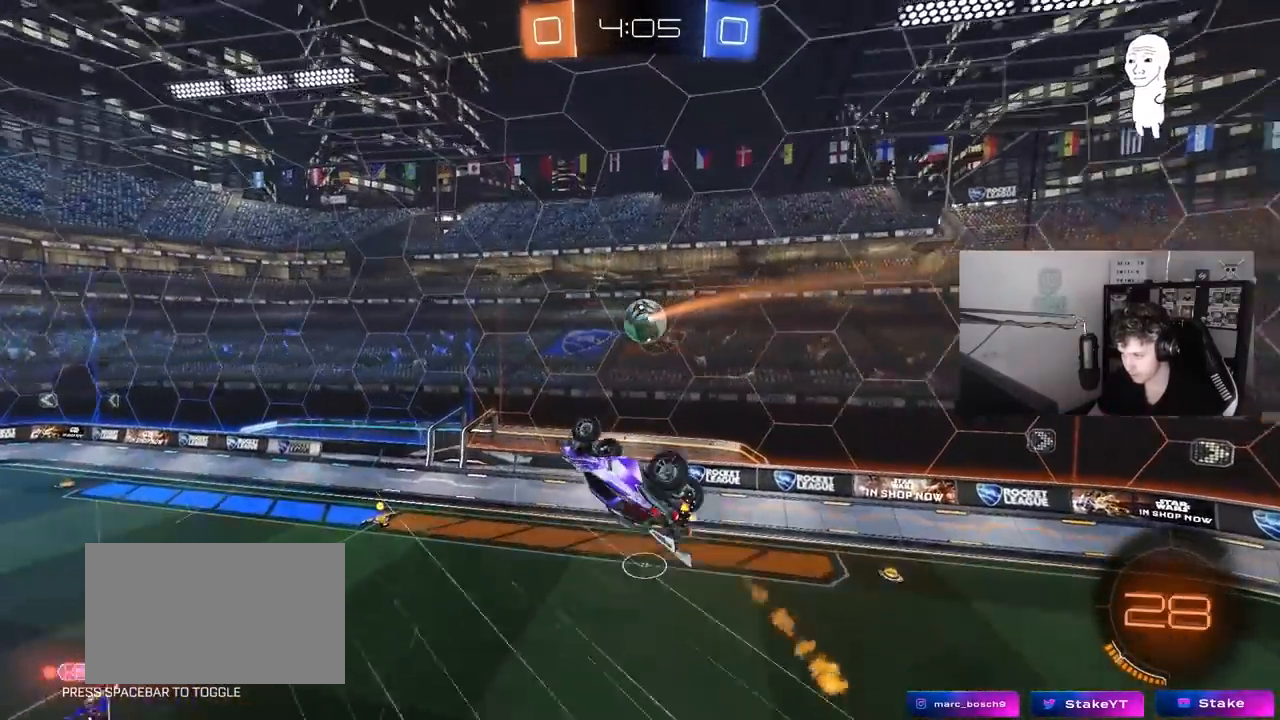
{"keys": ["d", "w"], "mouse": ["left"], "mouse_move": "down-left", "events": [[417, "mouse_left", "down"], [417, "w", "down"], [467, "d", "down"]]}
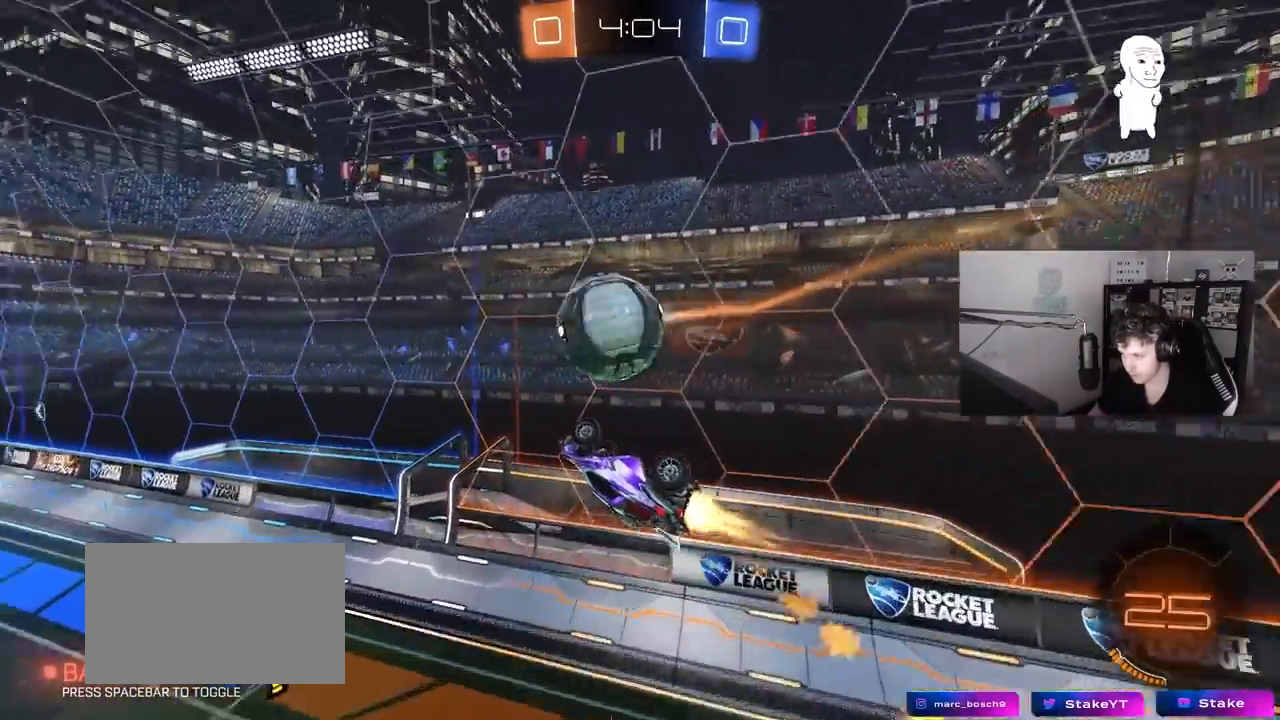
{"keys": ["a"], "mouse": [], "mouse_move": "still", "events": [[17, "shift", "down"], [250, "mouse_left", "up"], [300, "d", "up"], [333, "a", "down"], [383, "shift", "up"], [483, "w", "up"]]}
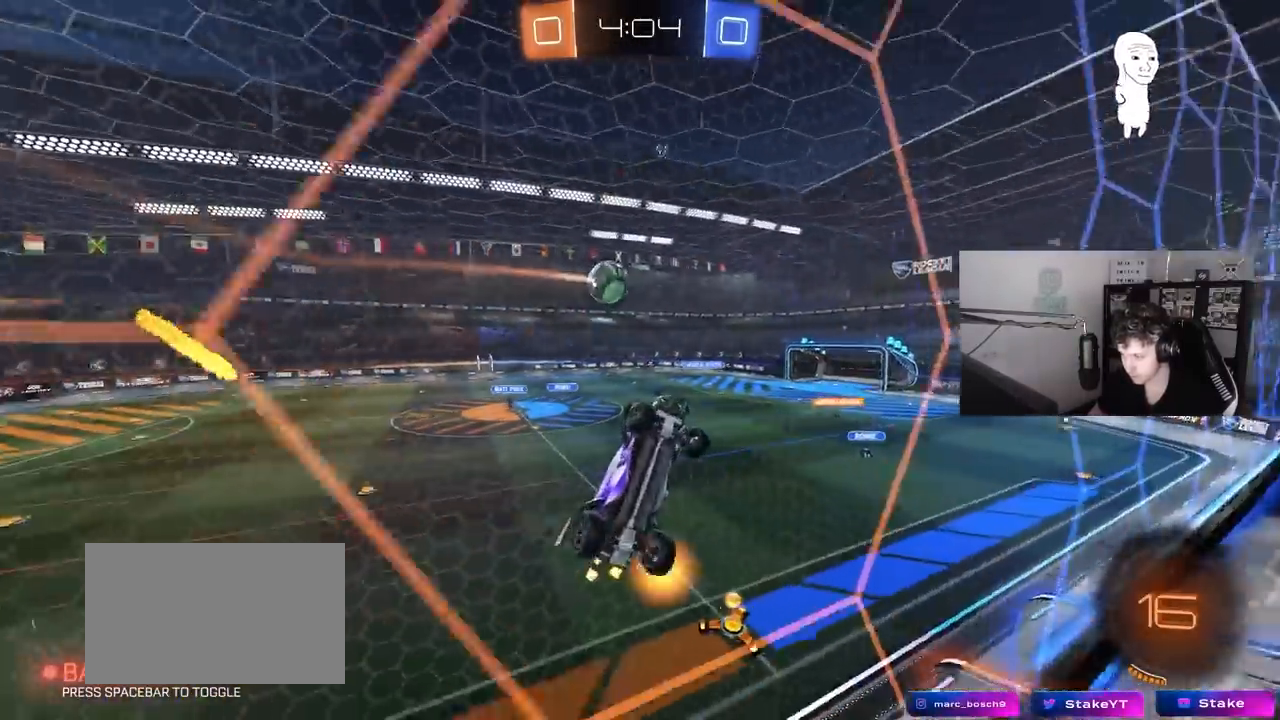
{"keys": ["d", "s"], "mouse": [], "mouse_move": "still", "events": [[167, "w", "down"], [267, "w", "up"], [350, "s", "down"], [500, "a", "up"], [500, "d", "down"]]}
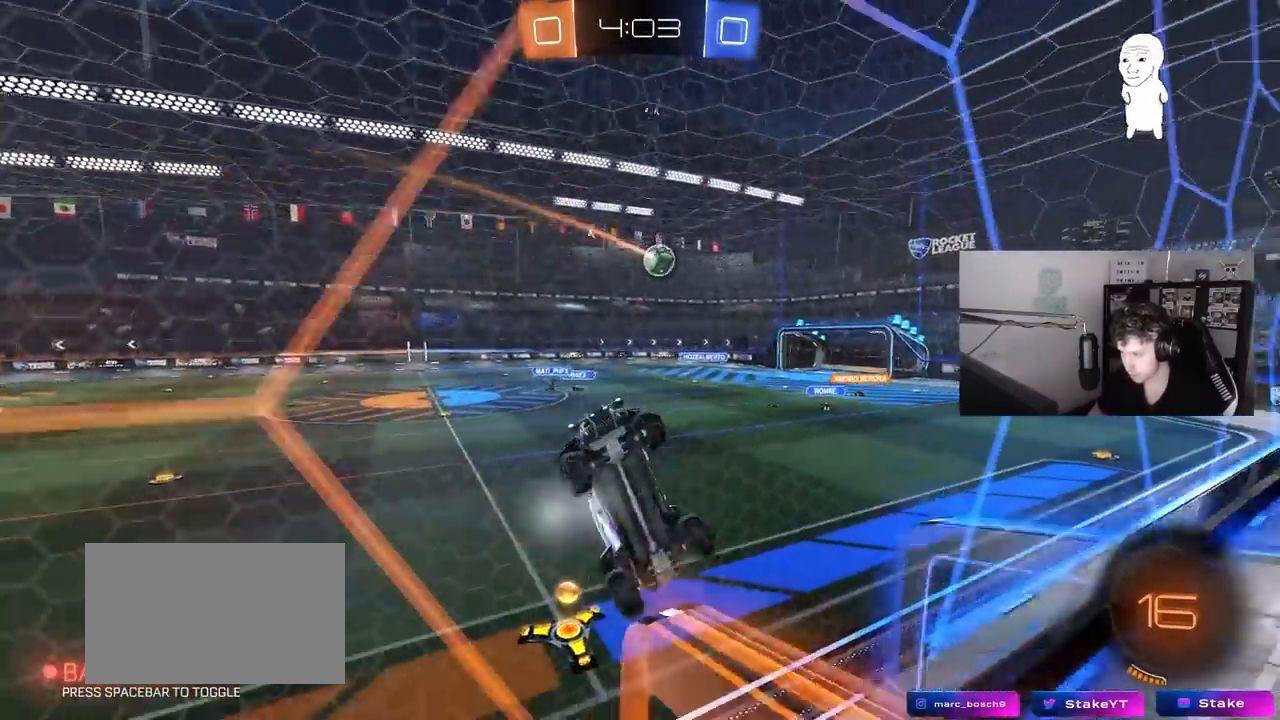
{"keys": ["a", "s"], "mouse": [], "mouse_move": "still", "events": [[233, "d", "up"], [283, "a", "down"]]}
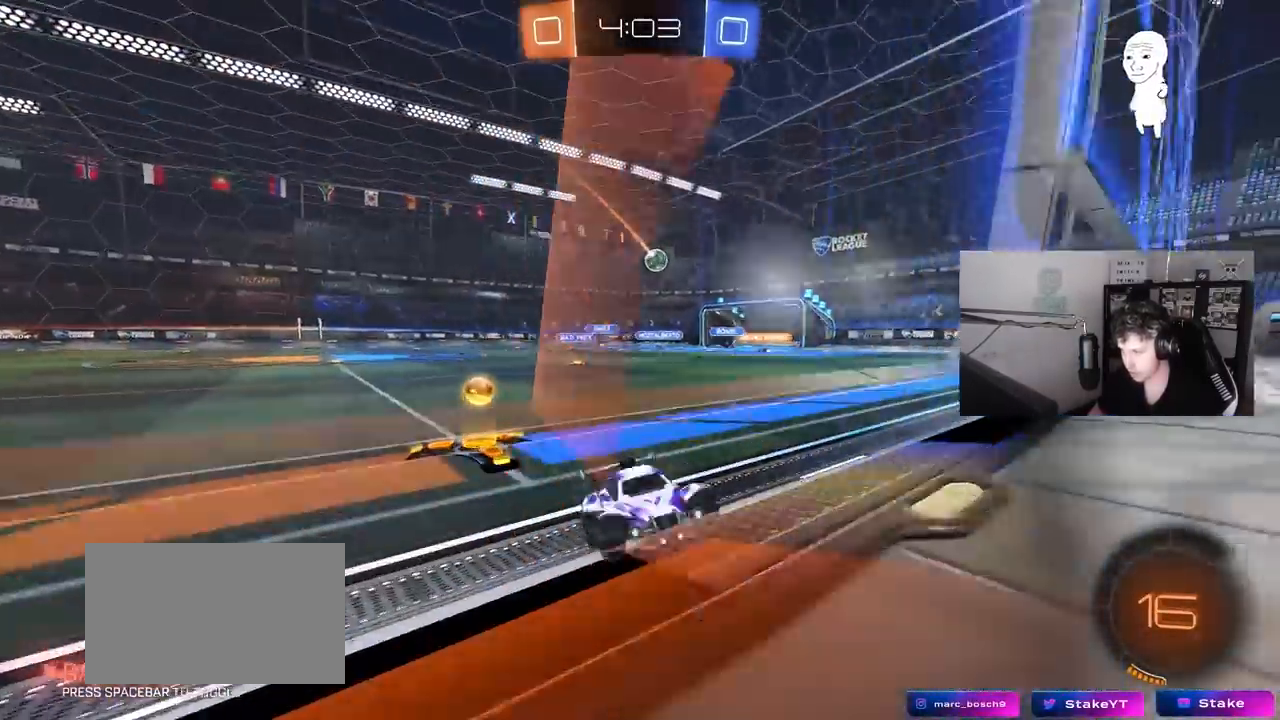
{"keys": ["s"], "mouse": [], "mouse_move": "still", "events": [[17, "a", "up"], [100, "d", "down"], [433, "d", "up"]]}
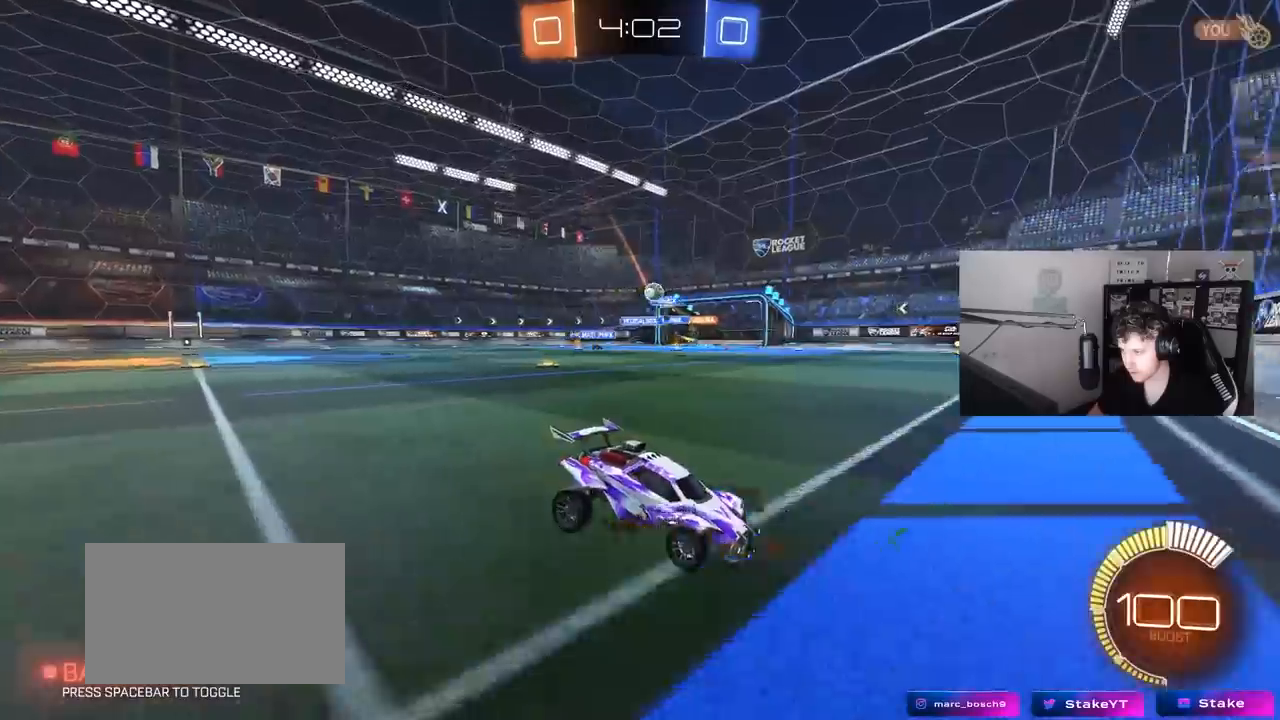
{"keys": ["s"], "mouse": ["right"], "mouse_move": "up-left", "events": [[33, "a", "down"], [400, "a", "up"], [450, "mouse_right", "down"]]}
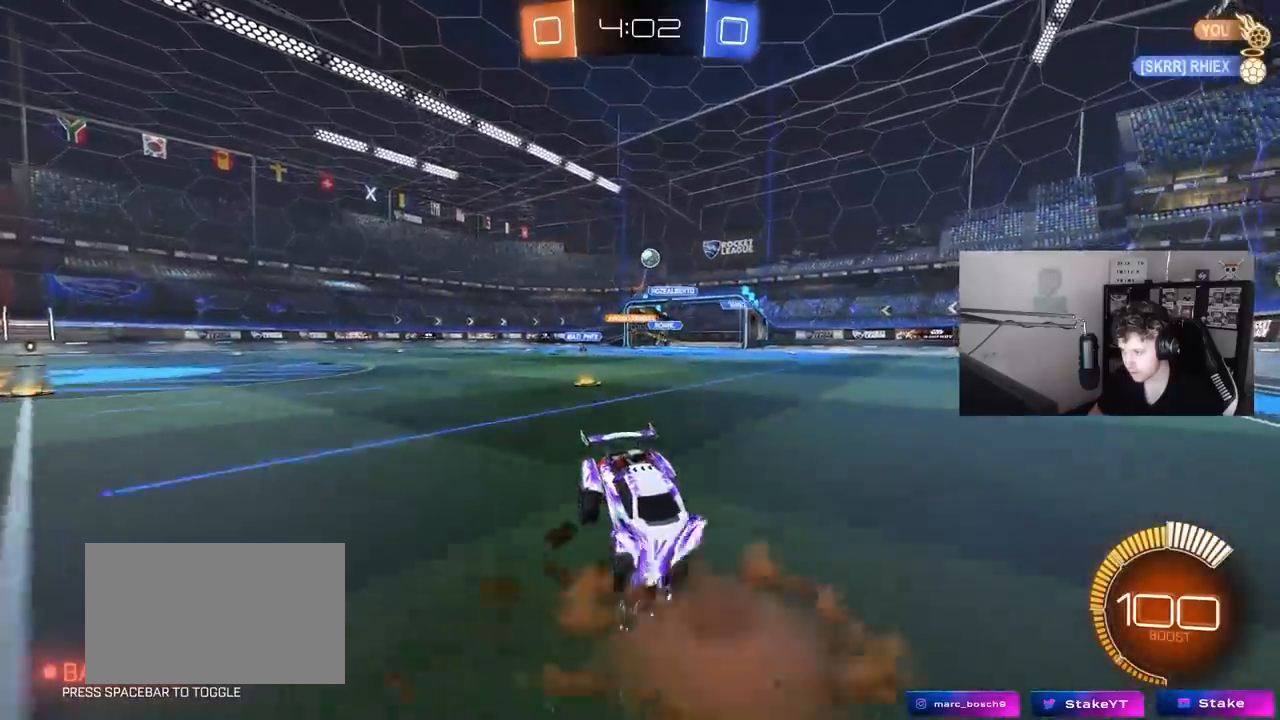
{"keys": ["a", "shift", "w"], "mouse": ["left"], "mouse_move": "still", "events": [[50, "mouse_right", "up"], [83, "mouse_right", "down"], [333, "mouse_right", "up"], [333, "s", "up"], [367, "a", "down"], [367, "mouse_left", "down"], [367, "shift", "down"], [417, "w", "down"]]}
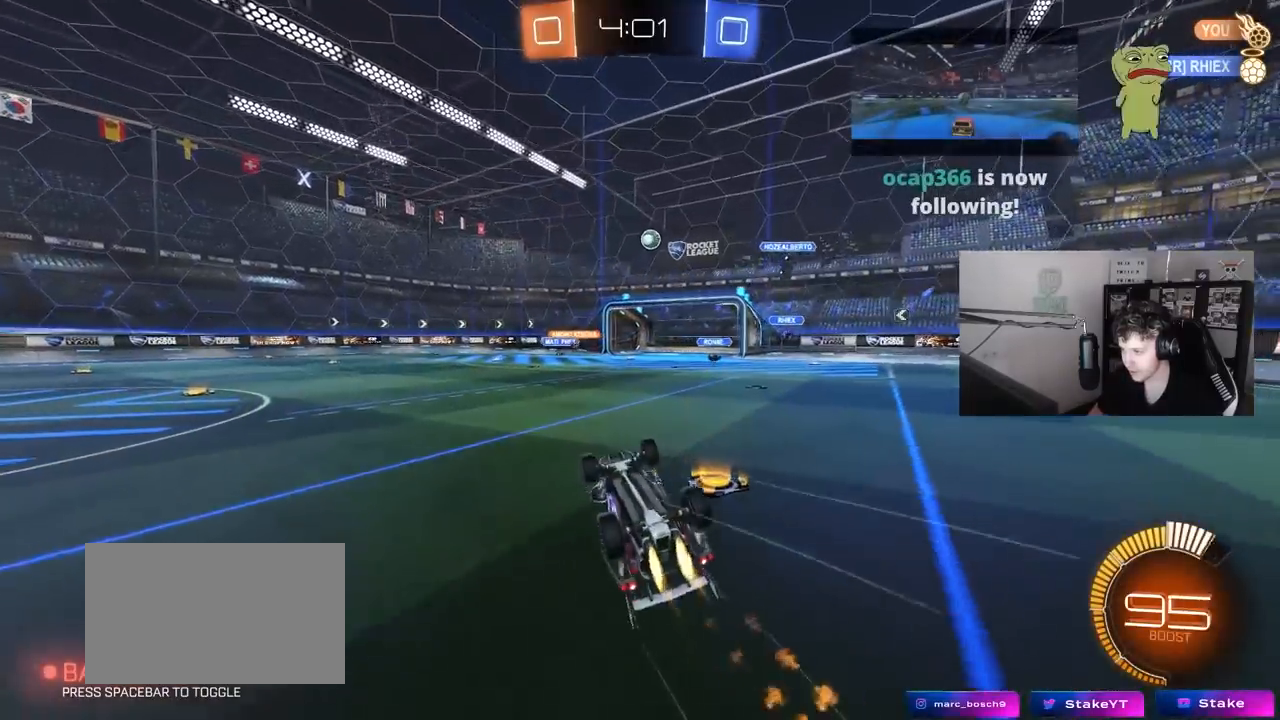
{"keys": ["a", "w"], "mouse": [], "mouse_move": "still", "events": [[350, "mouse_left", "up"], [350, "shift", "up"]]}
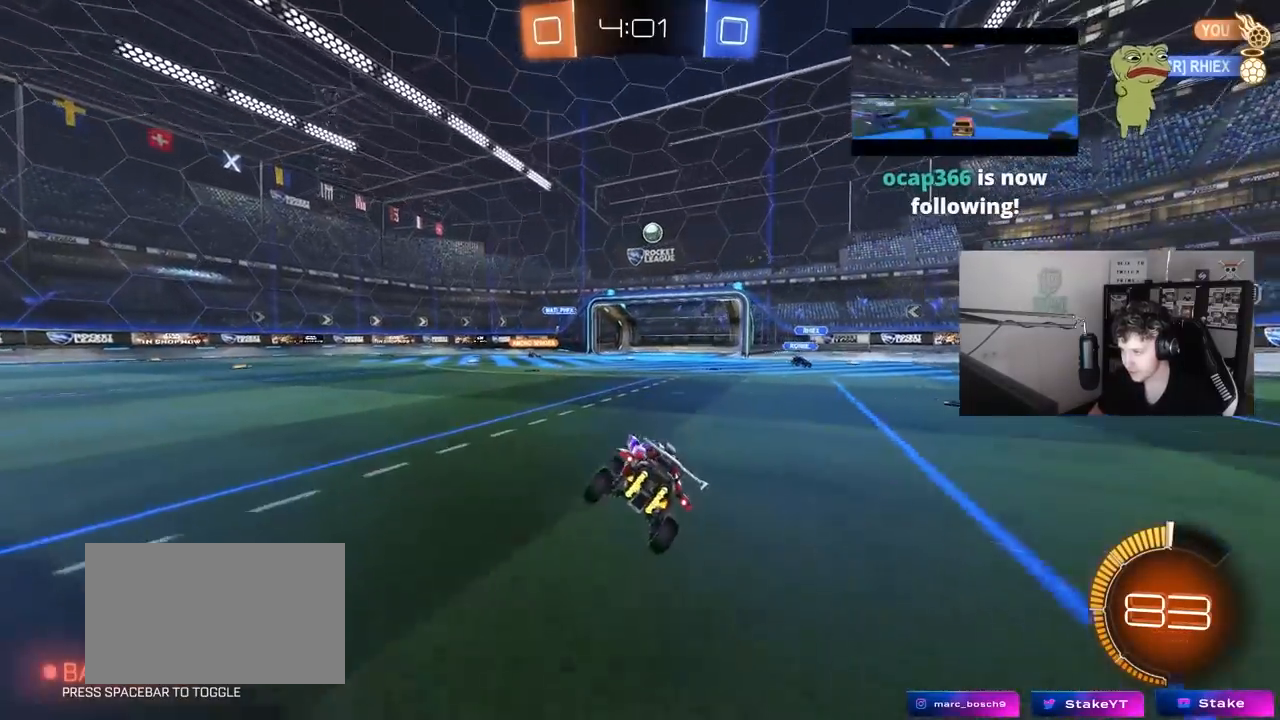
{"keys": ["d", "w"], "mouse": [], "mouse_move": "still", "events": [[33, "a", "up"], [117, "d", "down"], [117, "w", "up"], [217, "s", "down"], [267, "s", "up"], [317, "shift", "down"], [400, "shift", "up"], [400, "w", "down"]]}
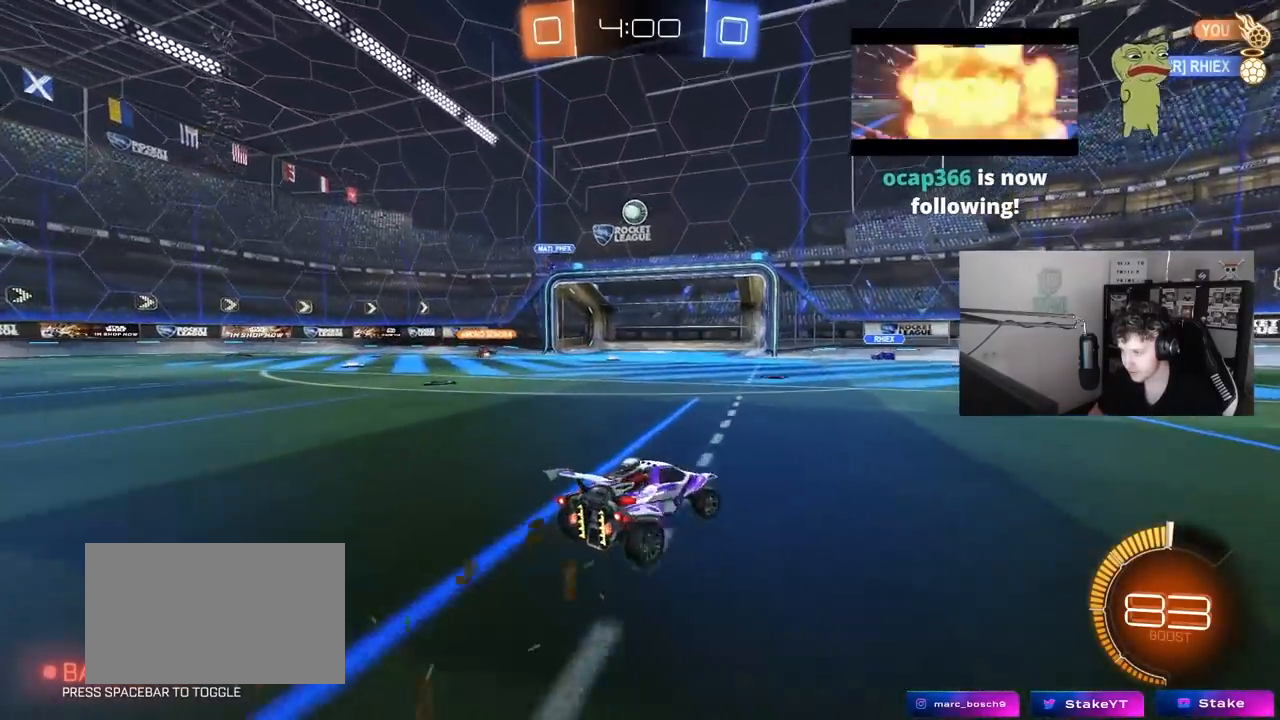
{"keys": ["d", "w"], "mouse": [], "mouse_move": "still", "events": []}
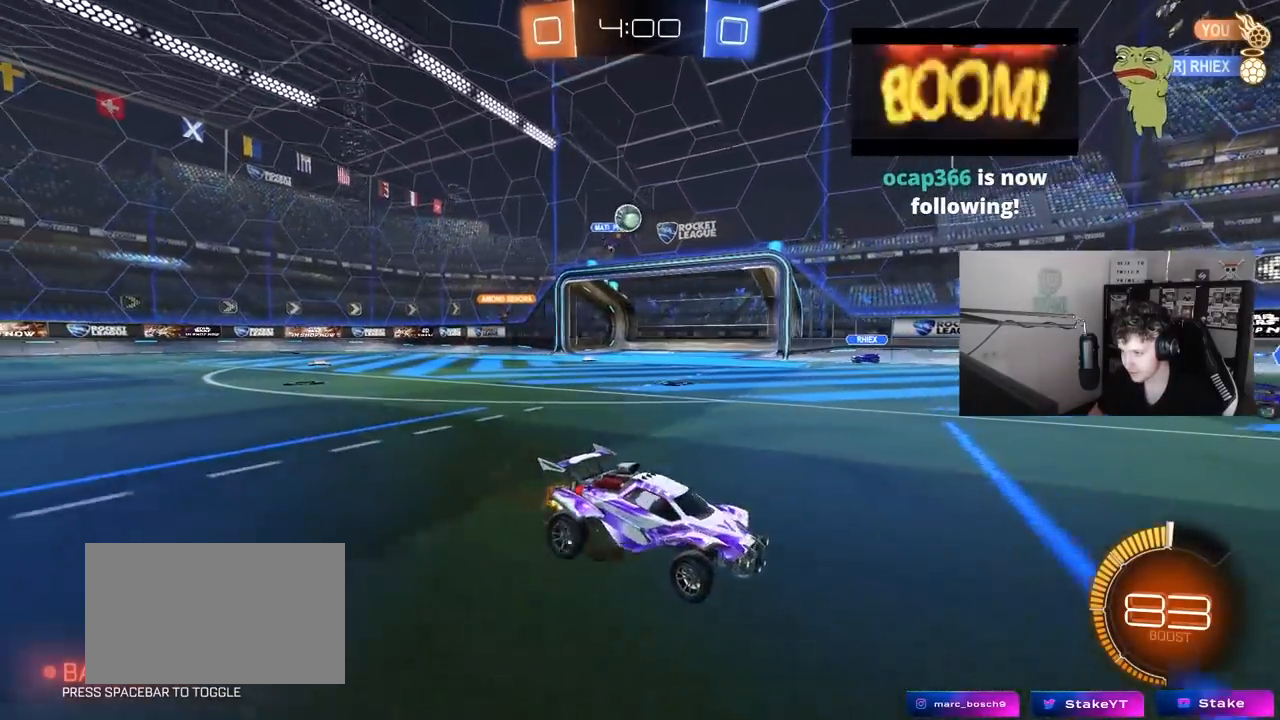
{"keys": ["a", "w"], "mouse": ["left"], "mouse_move": "down", "events": [[17, "a", "down"], [17, "d", "up"], [100, "shift", "down"], [100, "w", "up"], [200, "shift", "up"], [200, "w", "down"], [333, "mouse_left", "down"]]}
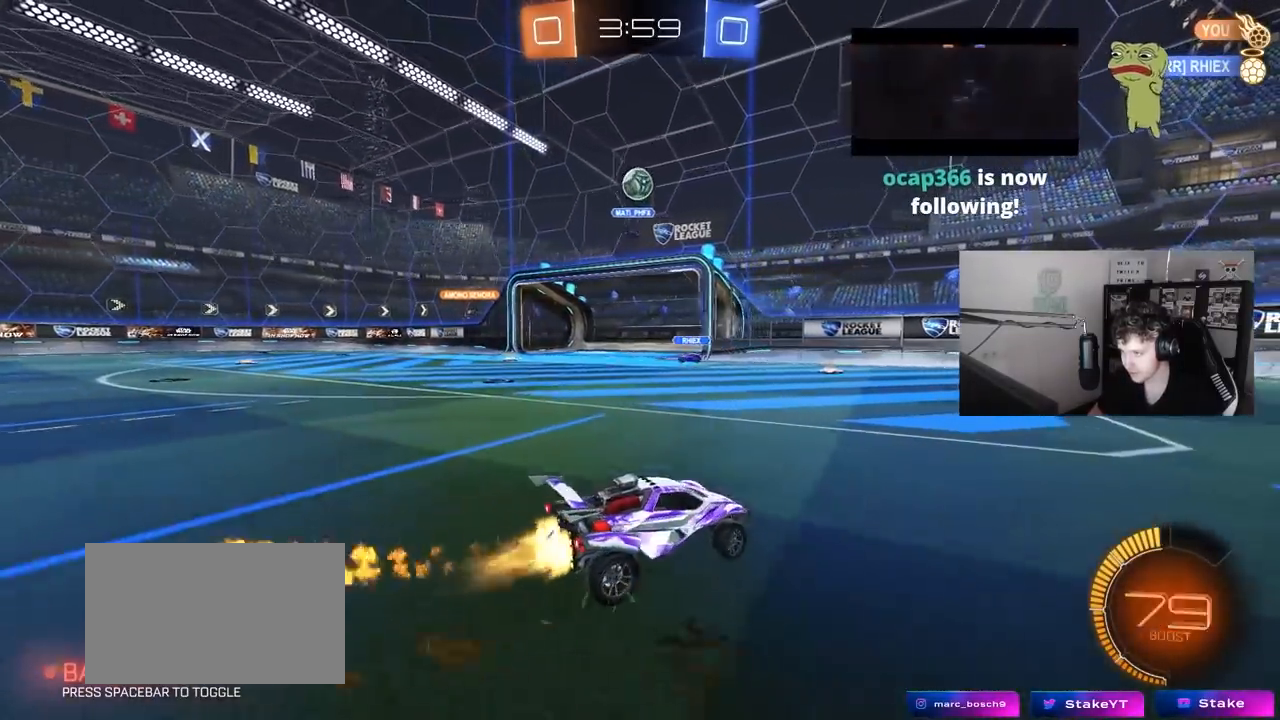
{"keys": ["a", "s", "shift"], "mouse": [], "mouse_move": "left", "events": [[33, "w", "up"], [83, "mouse_right", "down"], [117, "a", "up"], [117, "s", "down"], [167, "d", "down"], [300, "d", "up"], [300, "mouse_right", "up"], [300, "s", "up"], [367, "mouse_right", "down"], [400, "a", "down"], [400, "mouse_left", "up"], [400, "s", "down"], [450, "mouse_right", "up"], [450, "shift", "down"]]}
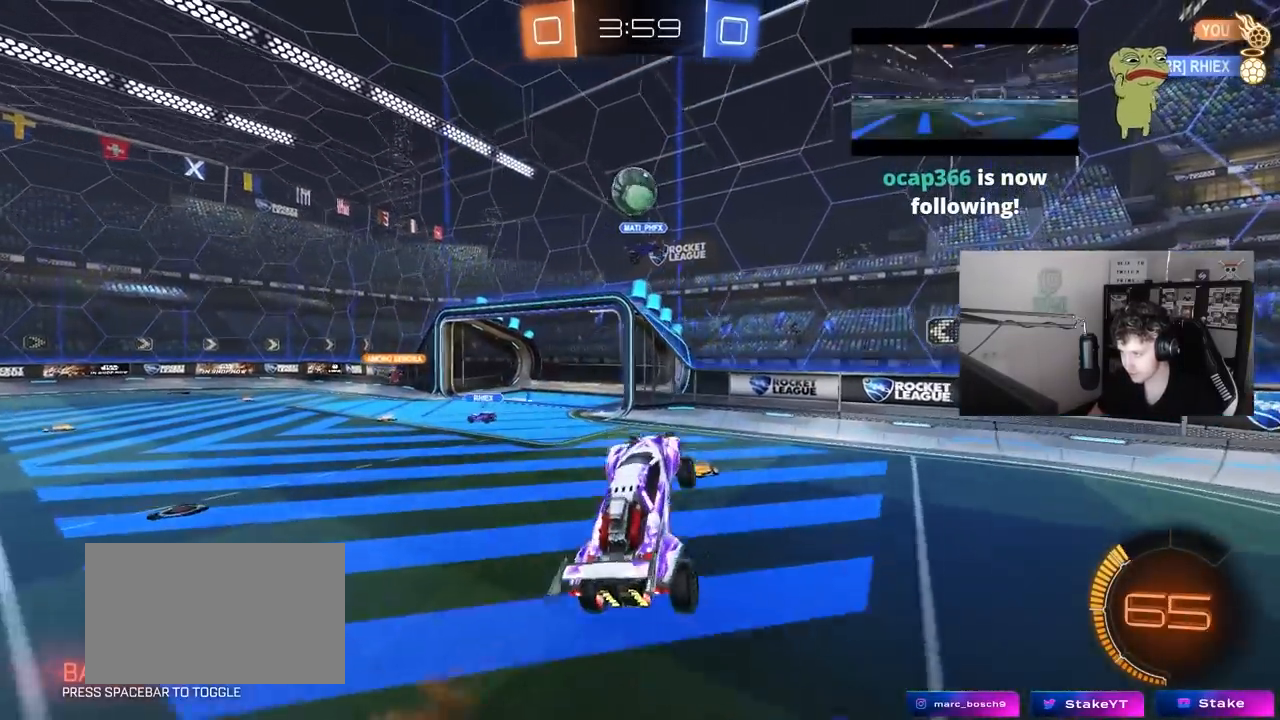
{"keys": ["d", "w"], "mouse": [], "mouse_move": "still", "events": [[50, "mouse_left", "down"], [133, "s", "up"], [133, "shift", "up"], [233, "shift", "down"], [283, "mouse_left", "up"], [283, "w", "down"], [333, "d", "down"], [333, "mouse_left", "down"], [333, "shift", "up"], [467, "a", "up"], [467, "mouse_left", "up"]]}
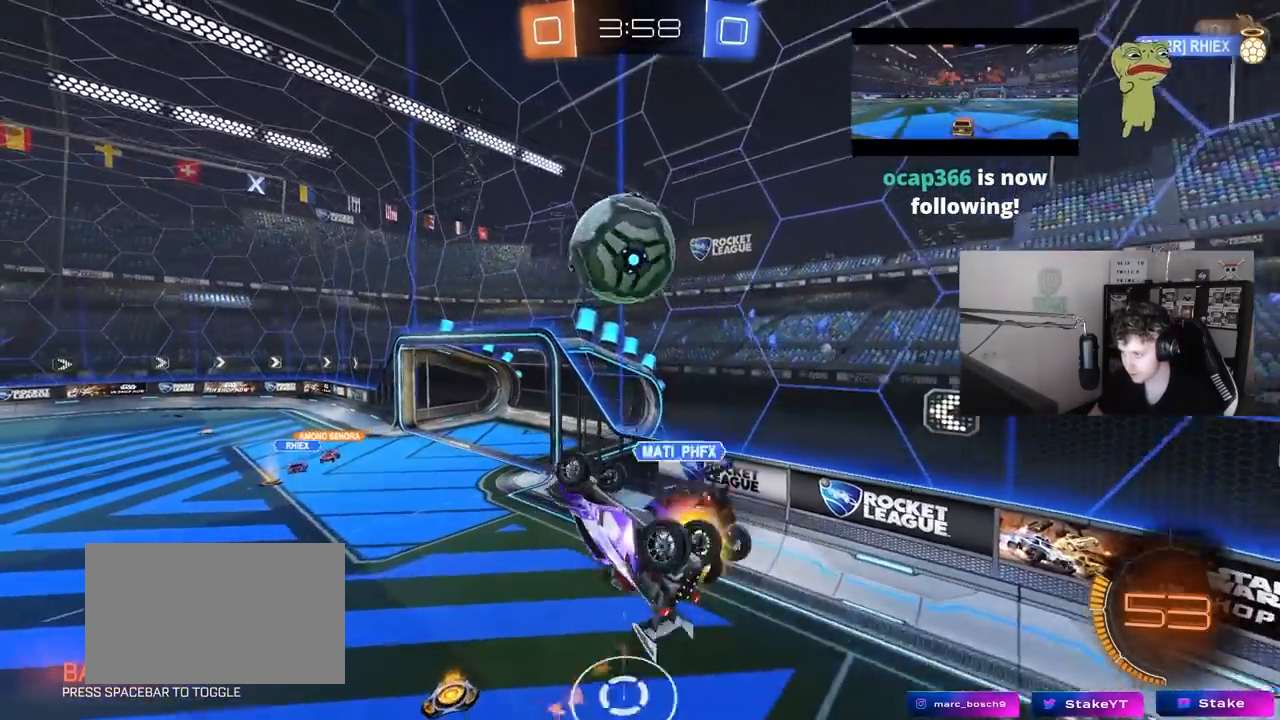
{"keys": ["a"], "mouse": [], "mouse_move": "still", "events": [[17, "shift", "down"], [100, "mouse_left", "down"], [200, "mouse_left", "up"], [250, "a", "down"], [250, "d", "up"], [300, "shift", "up"], [350, "w", "up"]]}
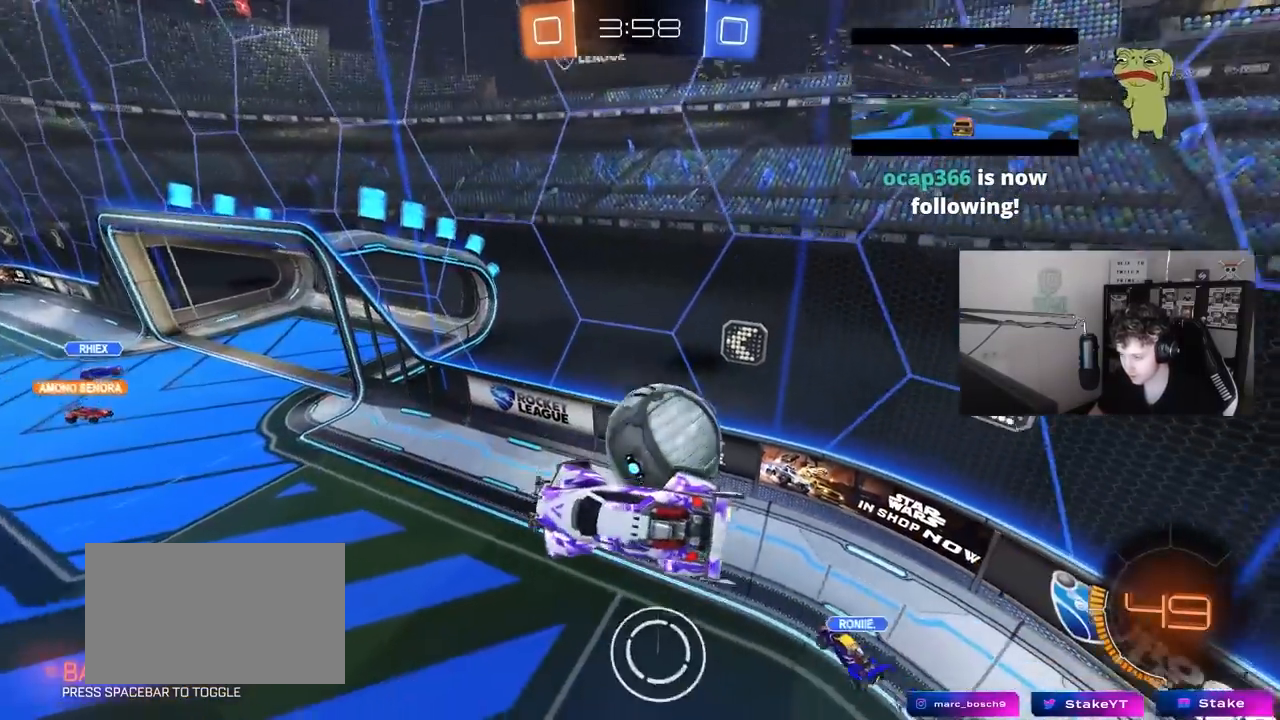
{"keys": ["a", "shift"], "mouse": ["left"], "mouse_move": "still", "events": [[33, "shift", "down"], [83, "mouse_left", "down"], [117, "shift", "up"], [217, "shift", "down"], [267, "shift", "up"], [317, "d", "down"], [350, "a", "up"], [450, "a", "down"], [450, "d", "up"], [450, "shift", "down"]]}
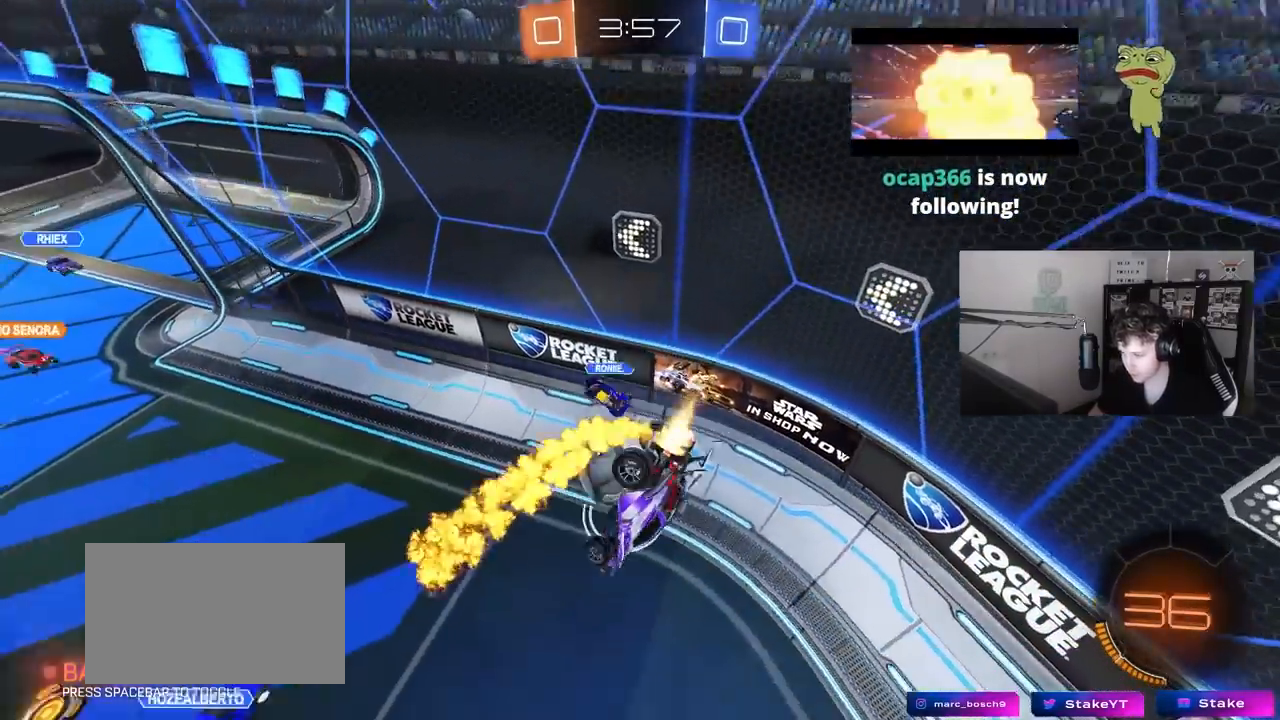
{"keys": ["a", "shift"], "mouse": ["left"], "mouse_move": "still", "events": [[50, "w", "down"], [183, "w", "up"]]}
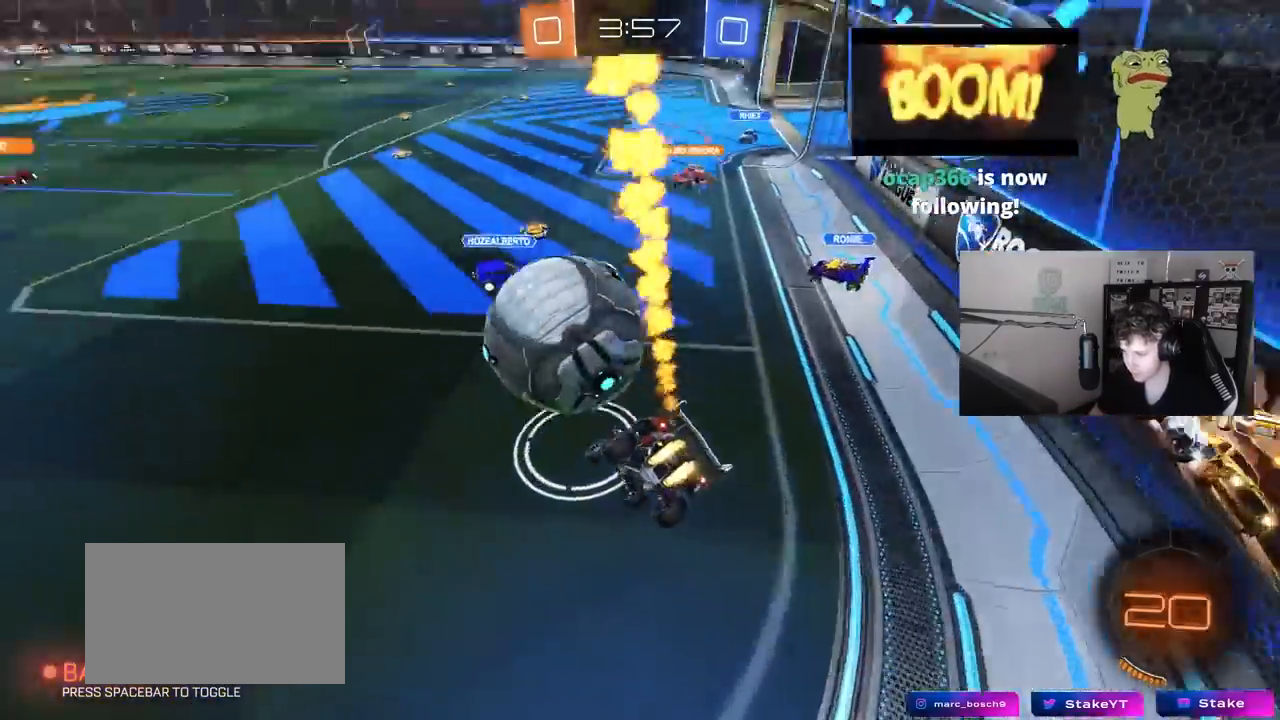
{"keys": ["a", "w"], "mouse": [], "mouse_move": "still", "events": [[67, "mouse_left", "up"], [67, "s", "down"], [67, "shift", "up"], [100, "s", "up"], [250, "w", "down"]]}
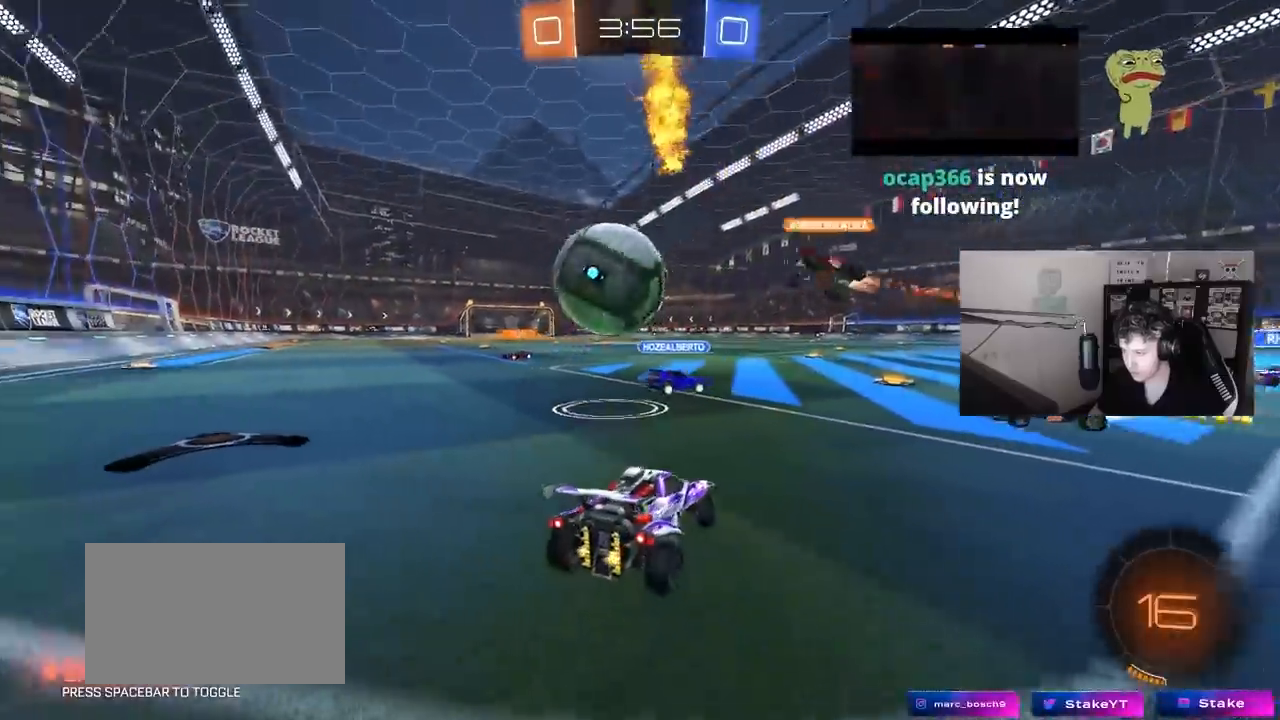
{"keys": ["w"], "mouse": [], "mouse_move": "still", "events": [[450, "a", "up"]]}
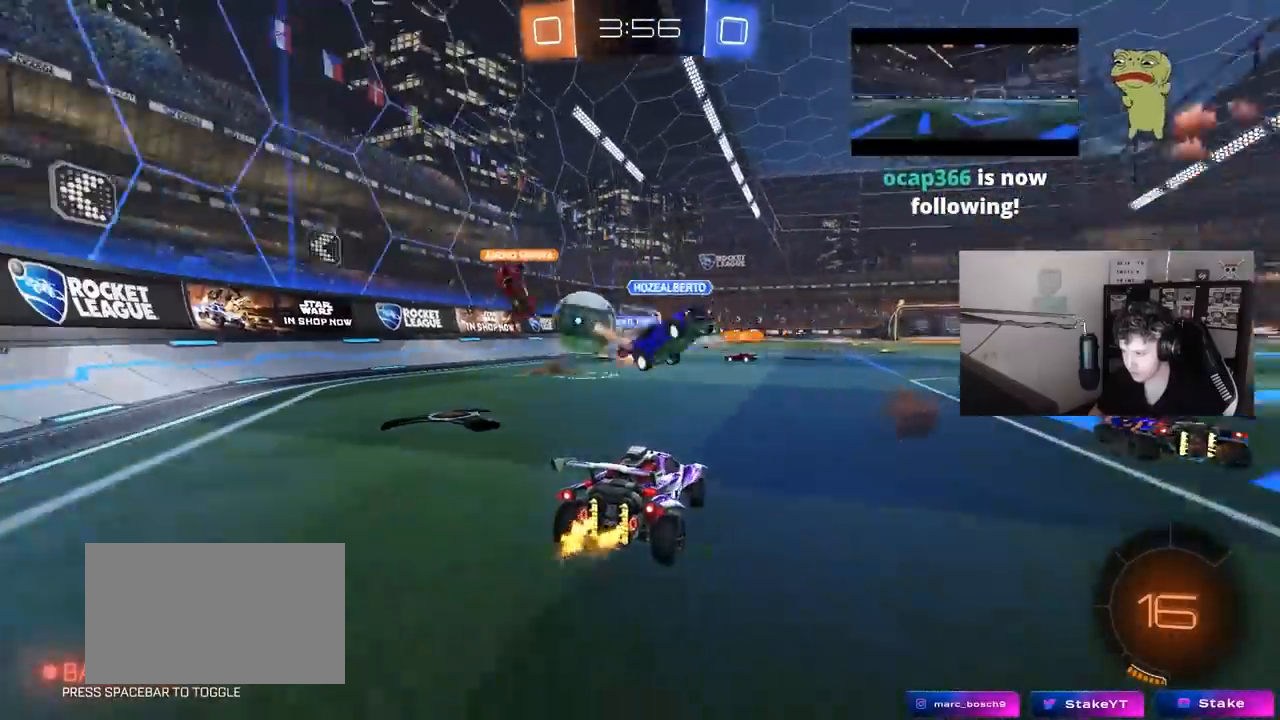
{"keys": ["w"], "mouse": ["left"], "mouse_move": "down-left", "events": [[283, "mouse_left", "down"], [367, "mouse_right", "down"], [467, "mouse_right", "up"]]}
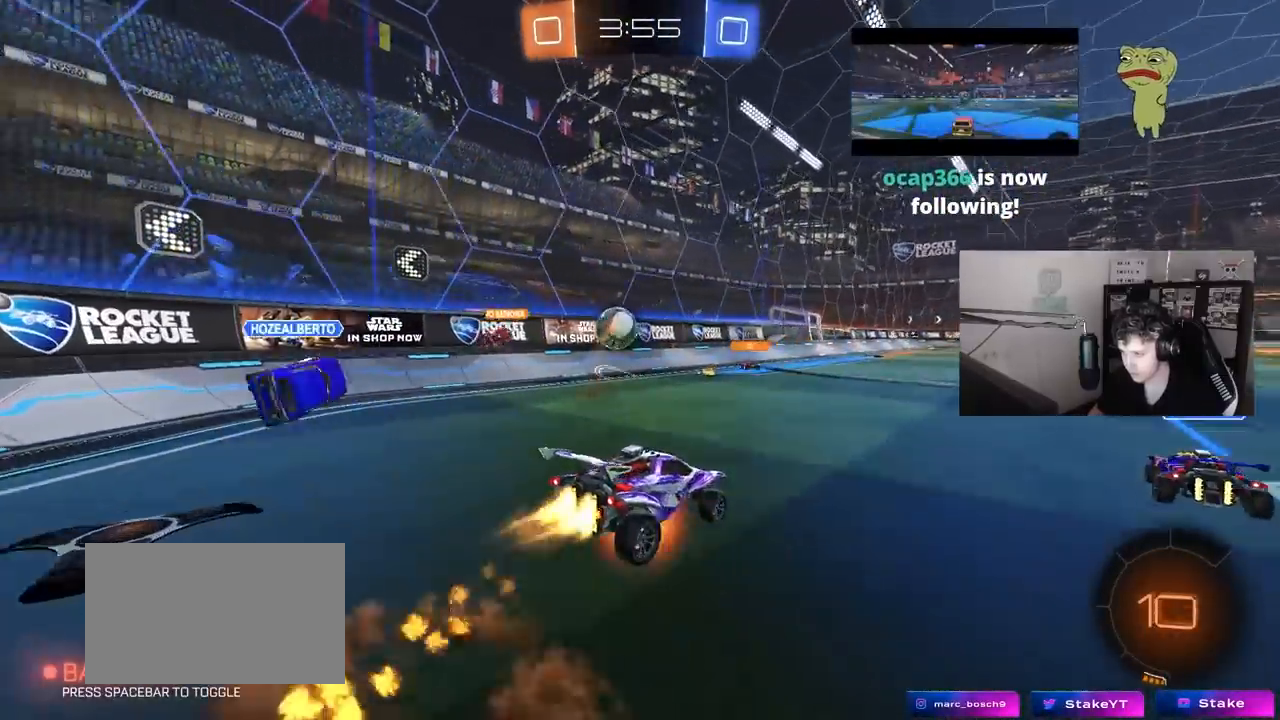
{"keys": [], "mouse": [], "mouse_move": "still", "events": [[17, "mouse_right", "down"], [150, "mouse_left", "up"], [200, "mouse_right", "up"], [483, "w", "up"]]}
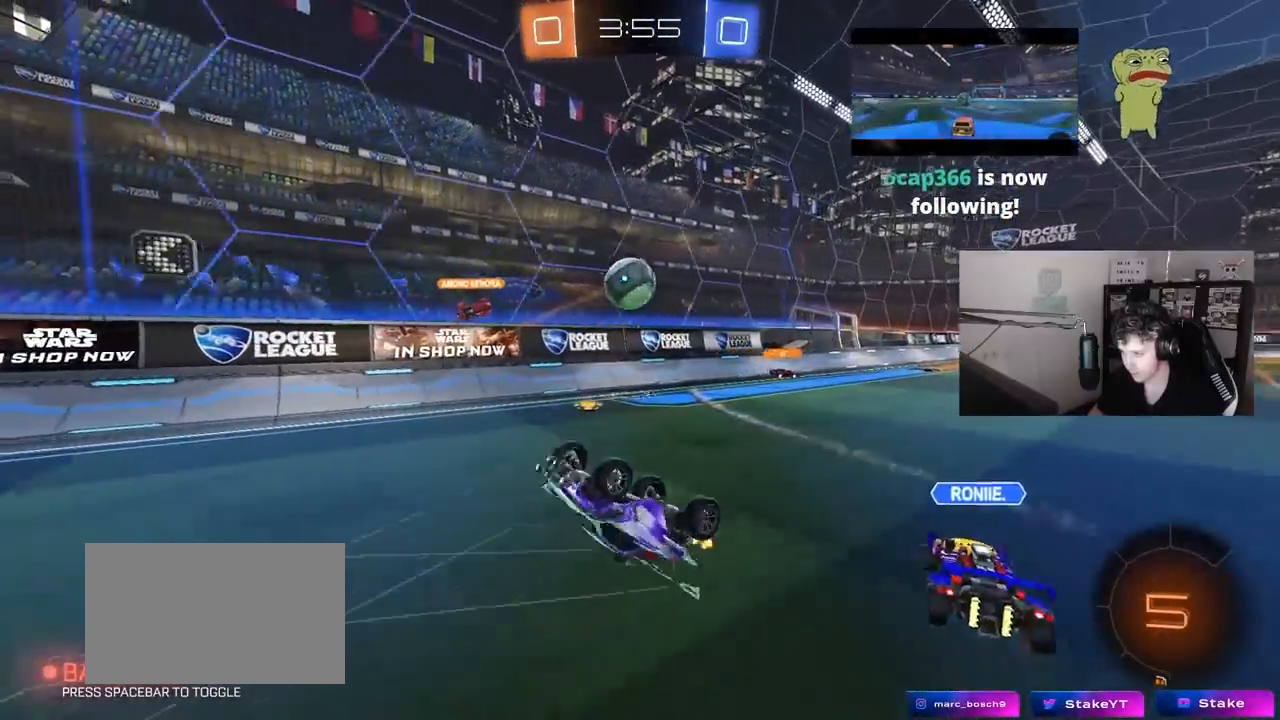
{"keys": [], "mouse": [], "mouse_move": "still", "events": []}
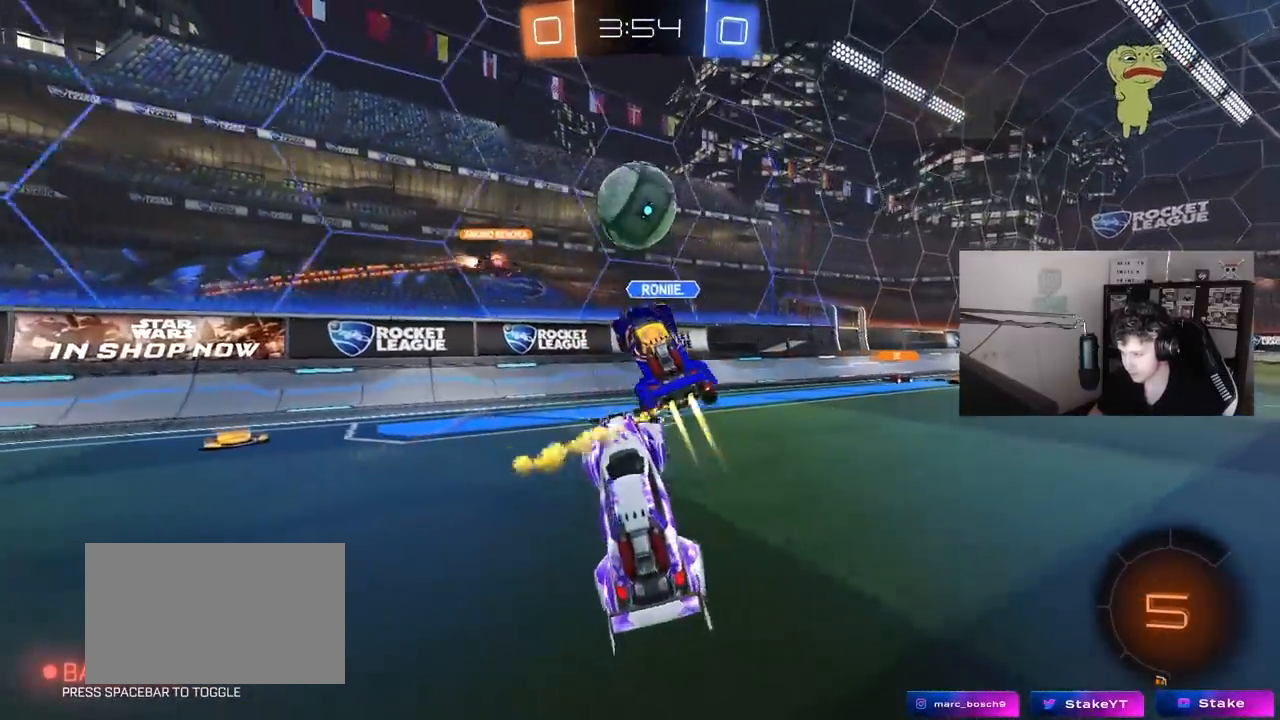
{"keys": ["d", "w"], "mouse": [], "mouse_move": "still", "events": [[50, "w", "down"], [133, "shift", "down"], [183, "a", "down"], [333, "a", "up"], [333, "shift", "up"], [367, "d", "down"]]}
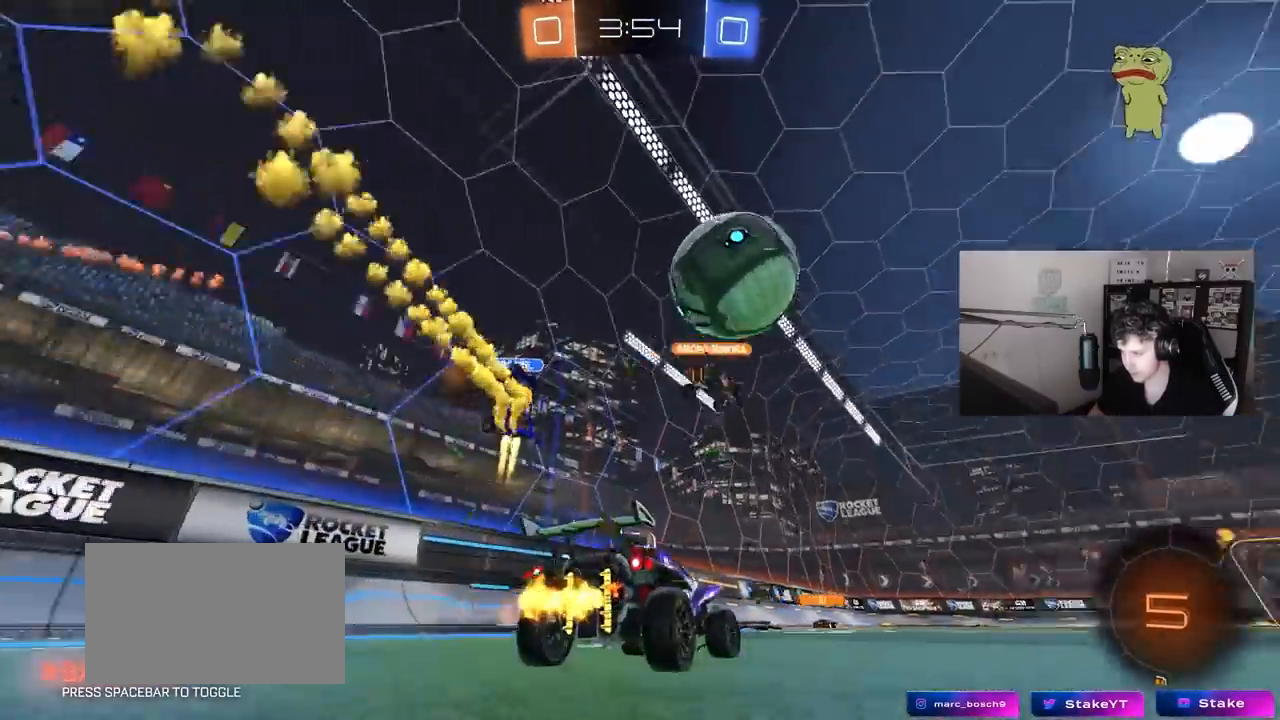
{"keys": ["w"], "mouse": [], "mouse_move": "up", "events": [[67, "d", "up"], [200, "a", "down"], [383, "a", "up"]]}
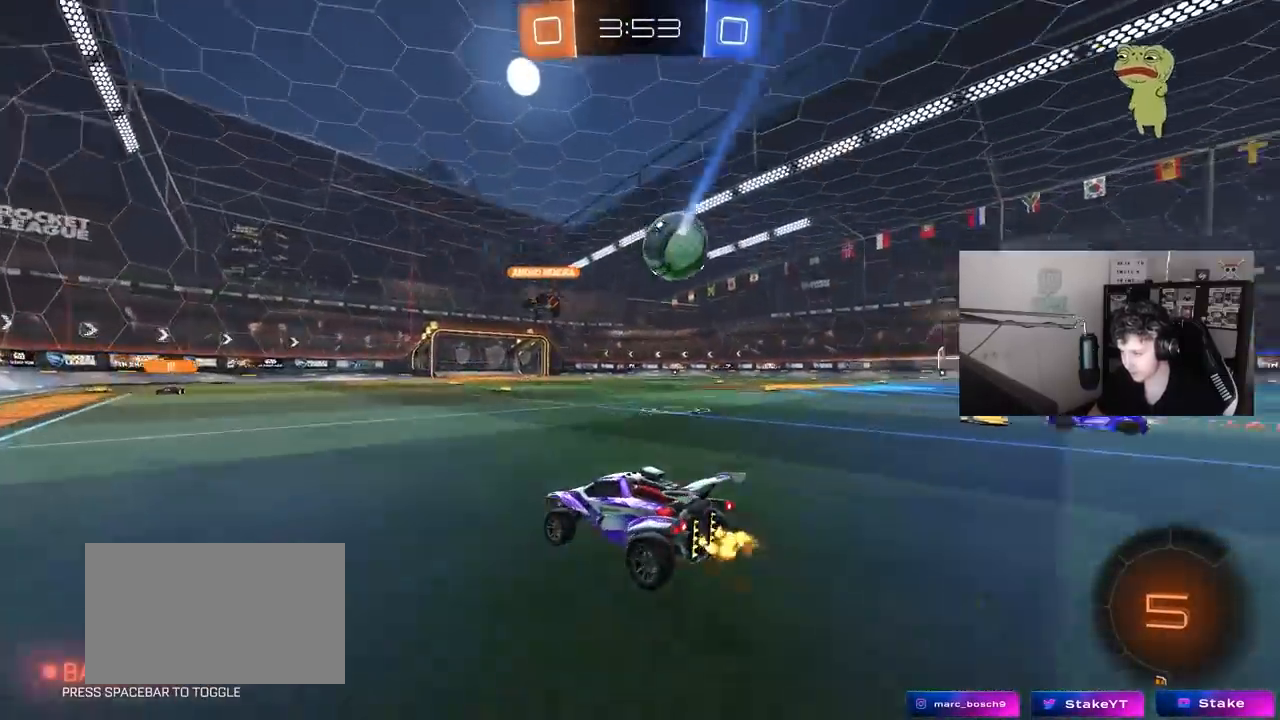
{"keys": ["d", "space", "w"], "mouse": ["left"], "mouse_move": "still", "events": [[83, "a", "down"], [350, "a", "up"], [400, "mouse_left", "down"], [400, "space", "down"], [500, "d", "down"]]}
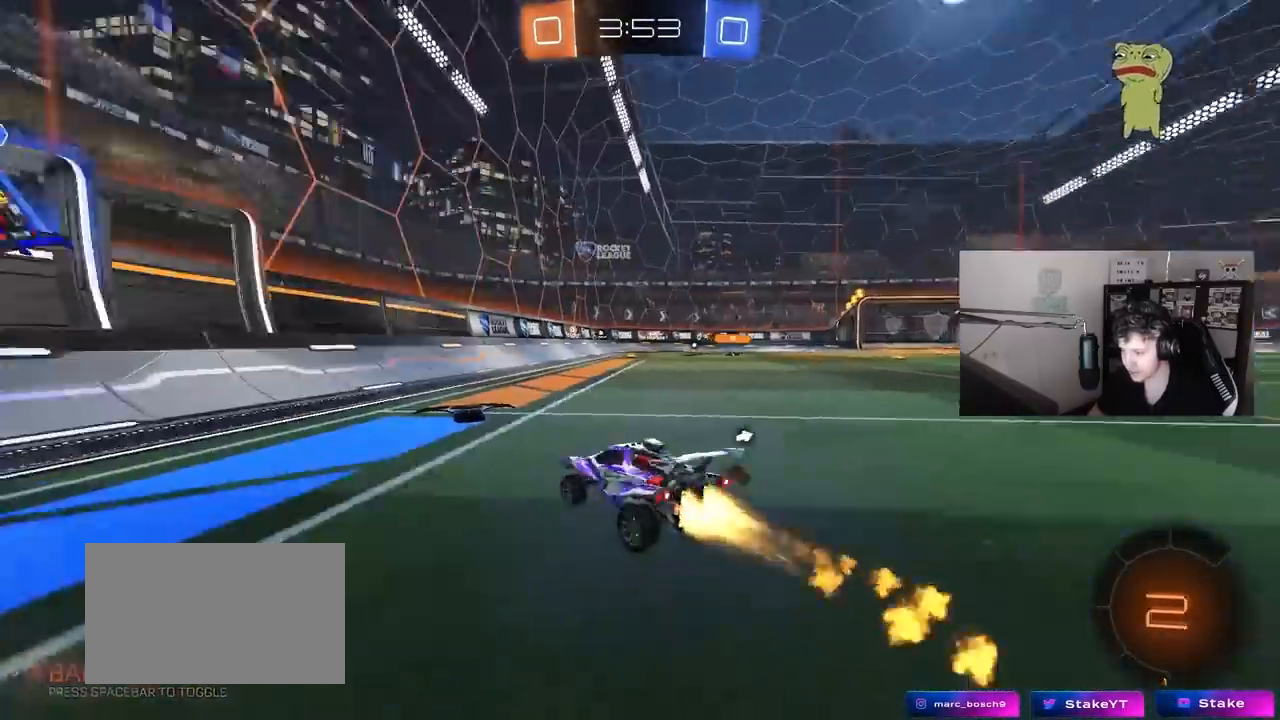
{"keys": ["d", "shift", "w"], "mouse": ["left"], "mouse_move": "still", "events": [[50, "space", "up"], [233, "d", "up"], [283, "a", "down"], [367, "a", "up"], [367, "mouse_right", "down"], [417, "d", "down"], [417, "mouse_right", "up"], [467, "shift", "down"]]}
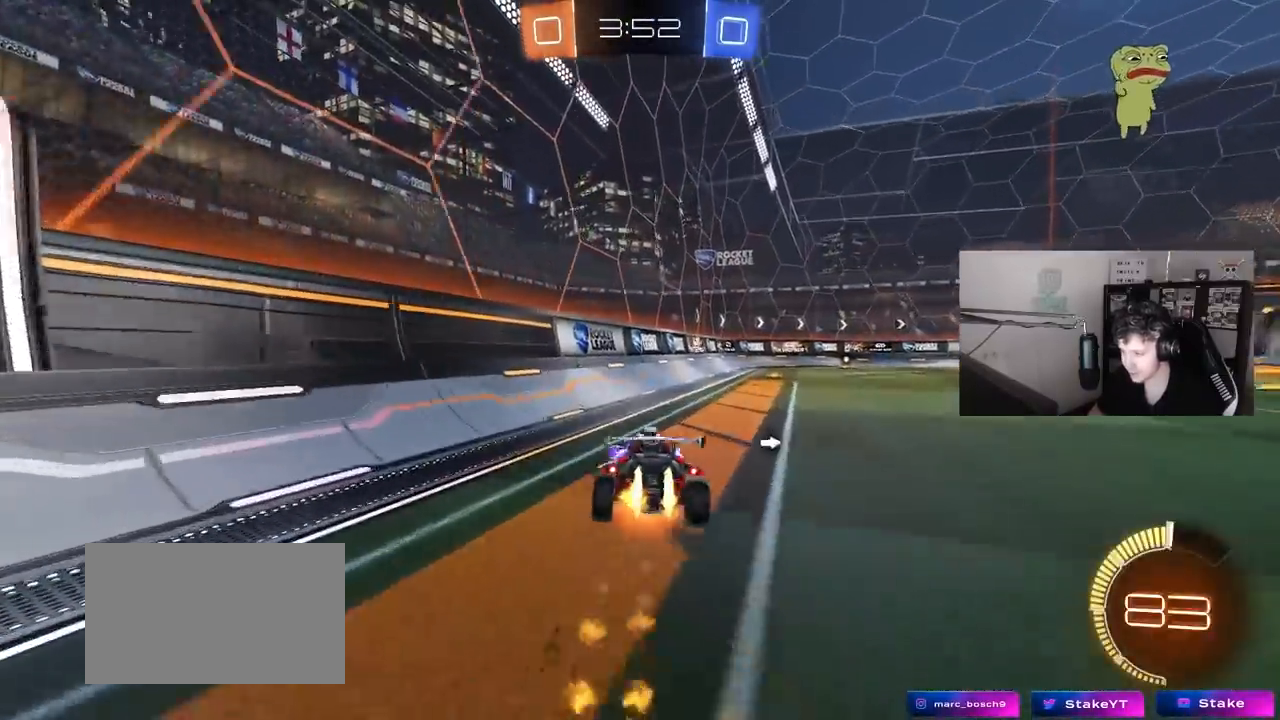
{"keys": ["d", "shift"], "mouse": [], "mouse_move": "still", "events": [[17, "mouse_right", "down"], [67, "s", "down"], [67, "w", "up"], [100, "mouse_left", "up"], [150, "mouse_right", "up"], [200, "space", "down"], [383, "space", "up"], [433, "s", "up"]]}
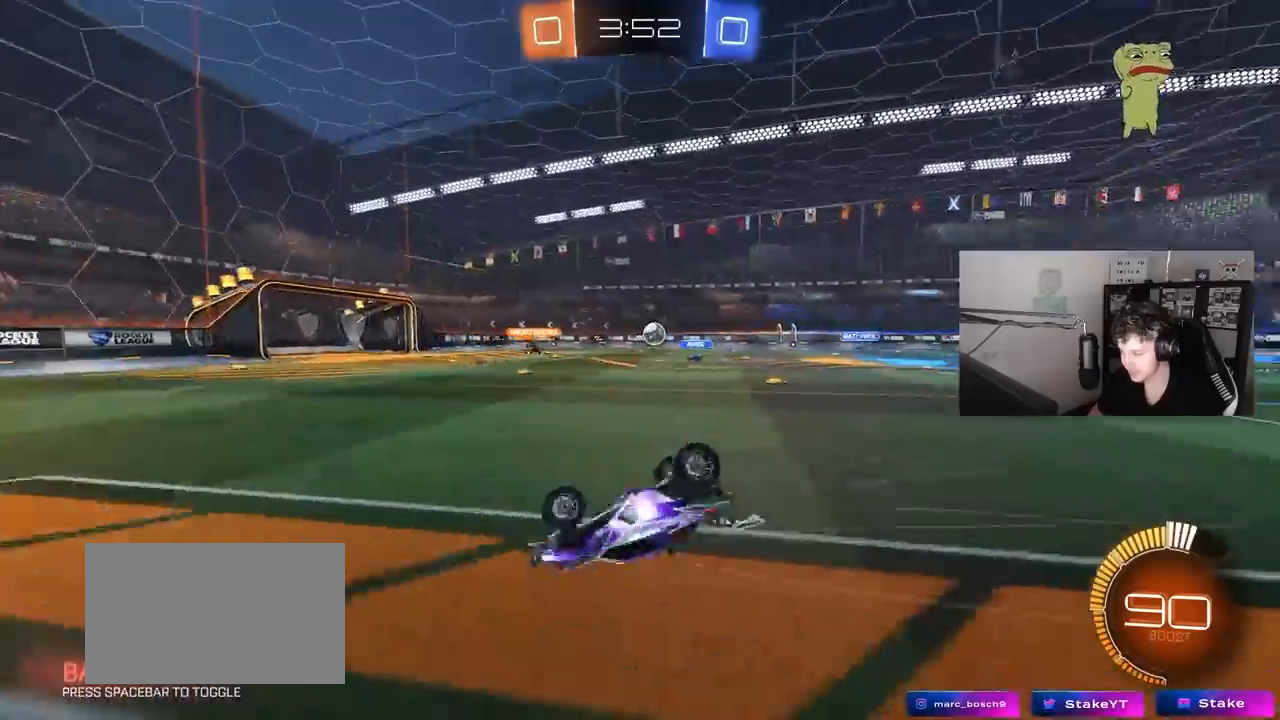
{"keys": ["d", "w"], "mouse": [], "mouse_move": "still", "events": [[67, "s", "down"], [217, "s", "up"], [317, "d", "up"], [317, "shift", "up"], [400, "w", "down"], [450, "d", "down"]]}
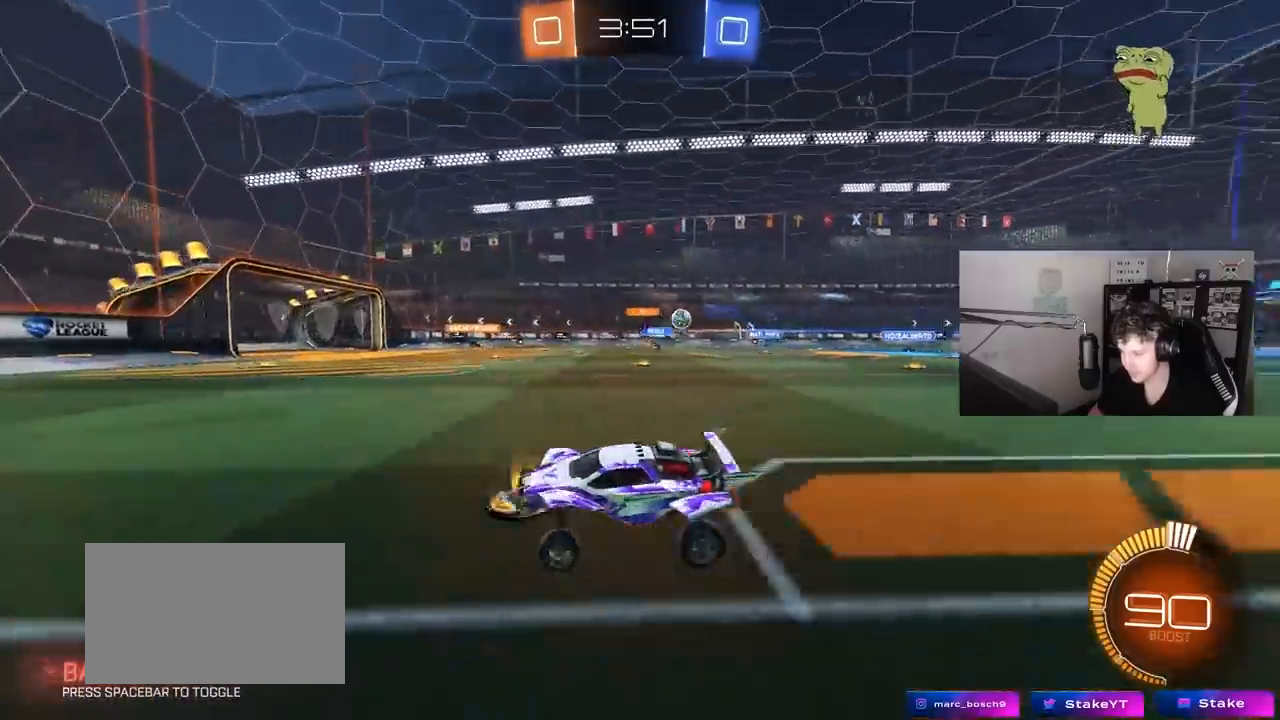
{"keys": ["d", "w"], "mouse": [], "mouse_move": "still", "events": [[83, "mouse_left", "down"], [183, "shift", "down"], [283, "mouse_left", "up"], [283, "shift", "up"]]}